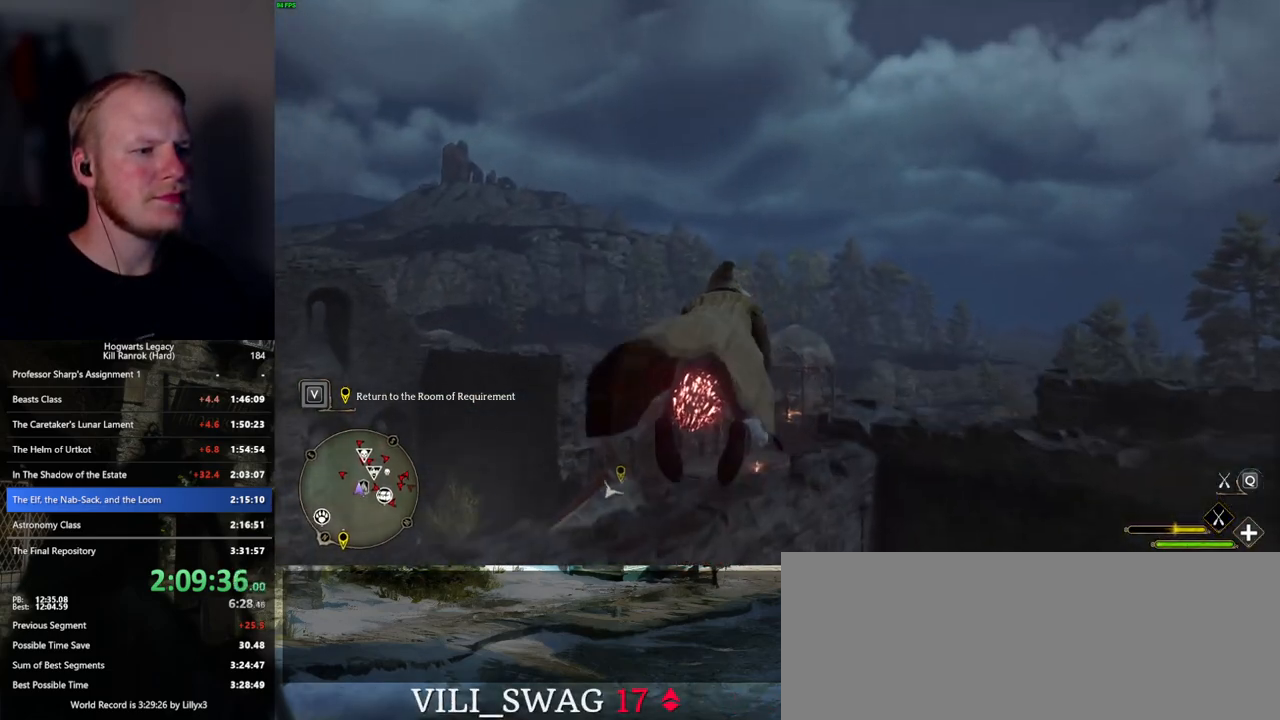
Gameplay with keyboard and mouse; each line is a JSON object with the keys and mouse buttons held at the frame after it. "events" lists presses ("down") and releases ("up") of ".", "/", "0", "1", "2", "3", "4", "5", "6", "7", "8", "9", "a", "alt_l", "alt_r", "b", "backslash", "backspace", "c", "caps_lock", "comma", "ctrl_l", "ctrl_r", "d", "e", "equals", "escape", "f", "f1", "f10", "f11", "f12", "f2", "f3", "f4", "f5", "f6", "f7", "f8", "f9", "g", "h", "i", "j", "k", "l", "lbracket", "m", "minus", "n", "o", "p", "q", "quote", "r", "rbracket", "return", "s", "semicolon", "shift_l", "shift_r", "space", "super_l", "super_r", "t", "tab", "tilde", "u", "v", "w", "x", "y", "z", "mouse_left", "mouse_wheel", "mouse_right", "mouse_mb4" and "mouse_mb5" between this image and that frame as [ms after this image, input, new state], when the widget could be followed in between. "mouse_left", "mouse_wheel", "mouse_right", "mouse_mb4", "mouse_mb5" = the "left", "wheel", "right", "mb4", "mb5" buttons of the "mouse" list. No other keys are recorded. "wheel" means that the mouse wheel is clicked or scrolled. Mouse movement is not recorded.
{"keys": ["a", "w"], "mouse": ["left"], "events": [[67, "space", "up"], [384, "a", "down"]]}
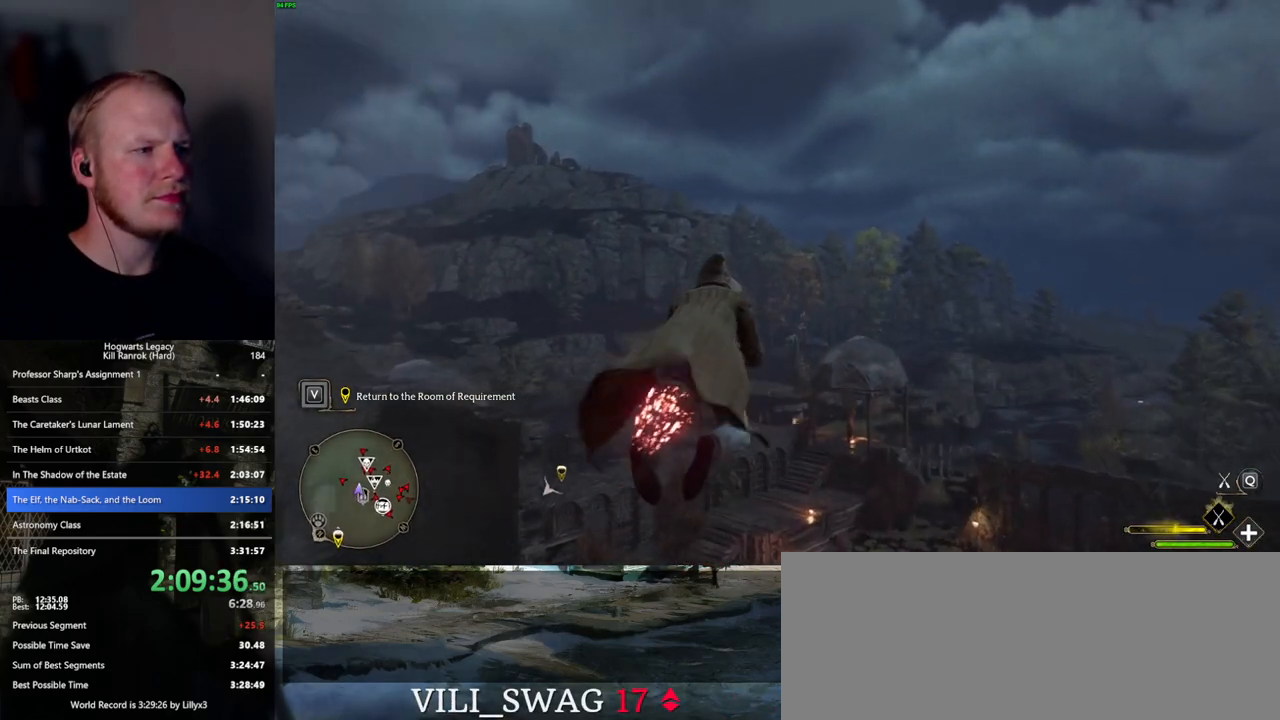
{"keys": ["w"], "mouse": ["left"], "events": [[34, "a", "up"], [234, "a", "down"], [300, "a", "up"]]}
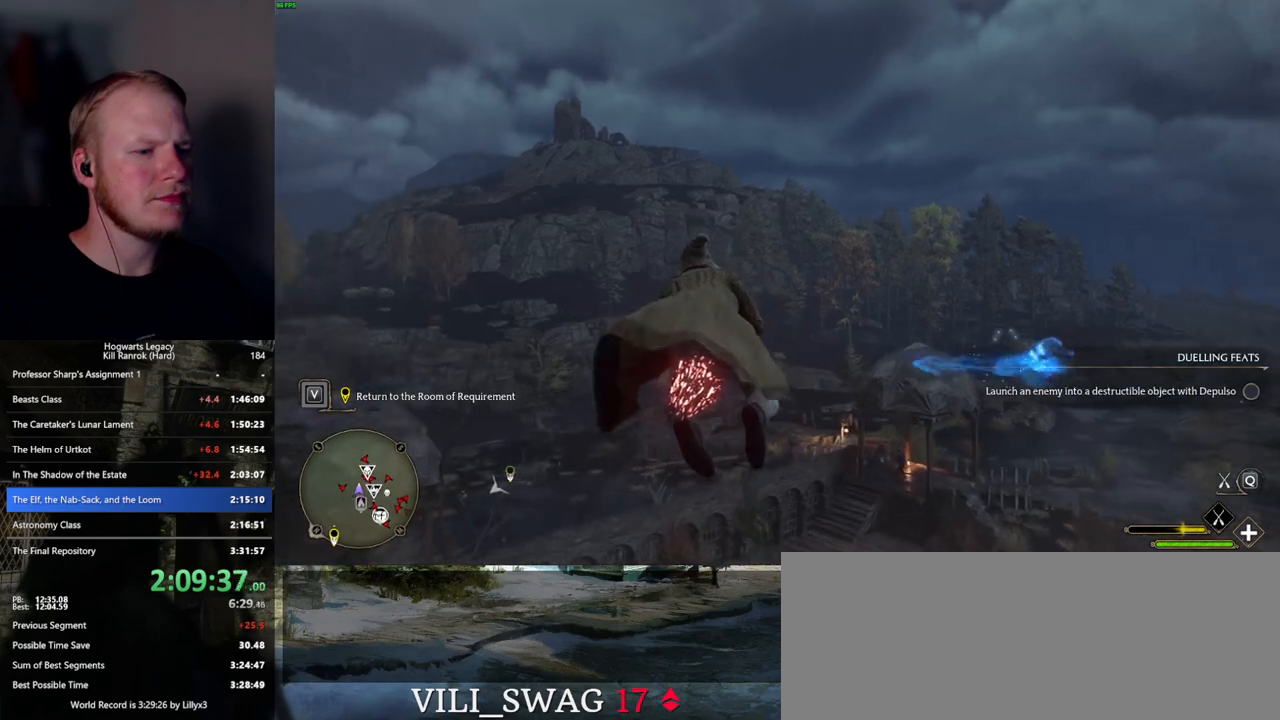
{"keys": ["w"], "mouse": ["left"], "events": [[200, "ctrl_l", "down"], [334, "ctrl_l", "up"]]}
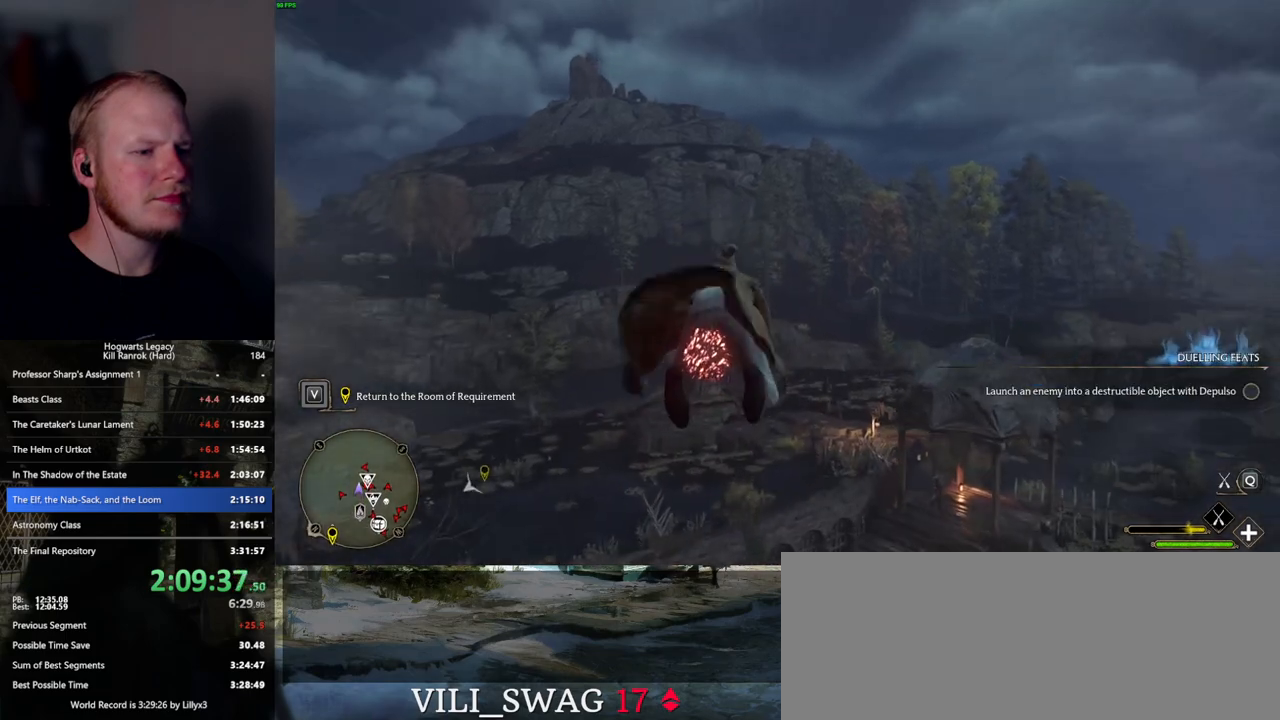
{"keys": ["ctrl_l", "w"], "mouse": ["left"], "events": [[150, "ctrl_l", "down"]]}
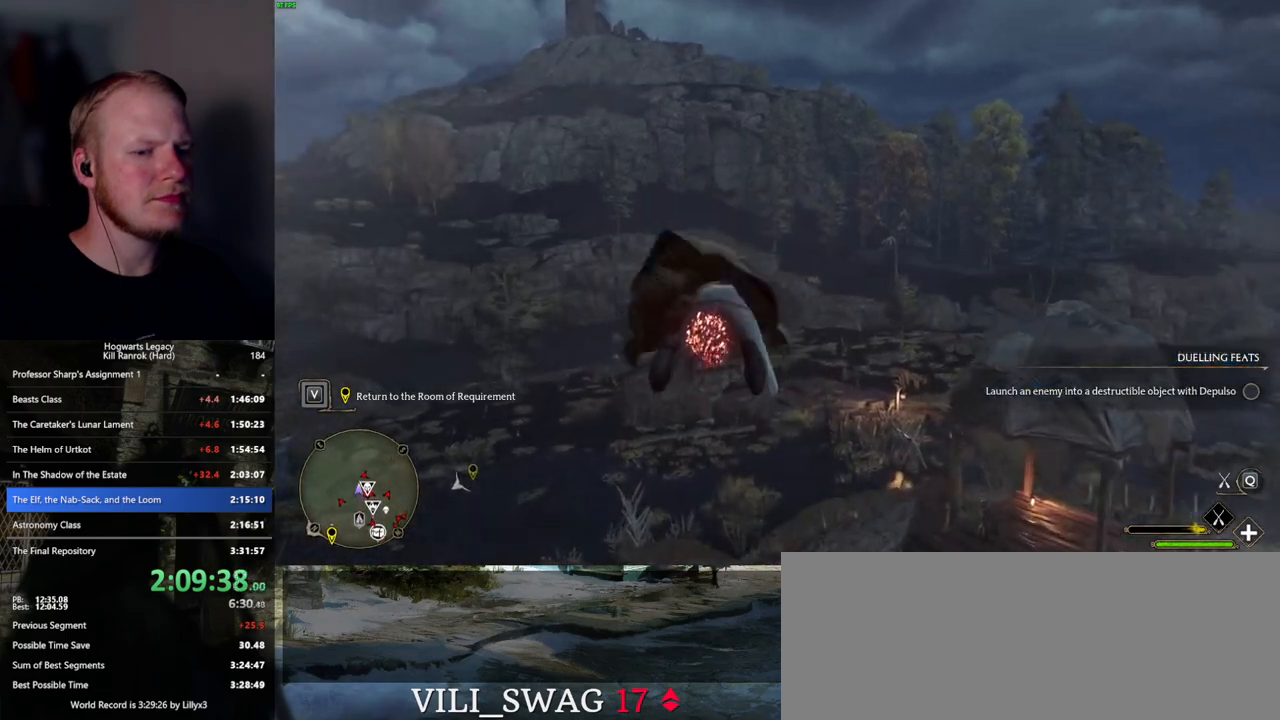
{"keys": ["ctrl_l", "w"], "mouse": ["left"], "events": []}
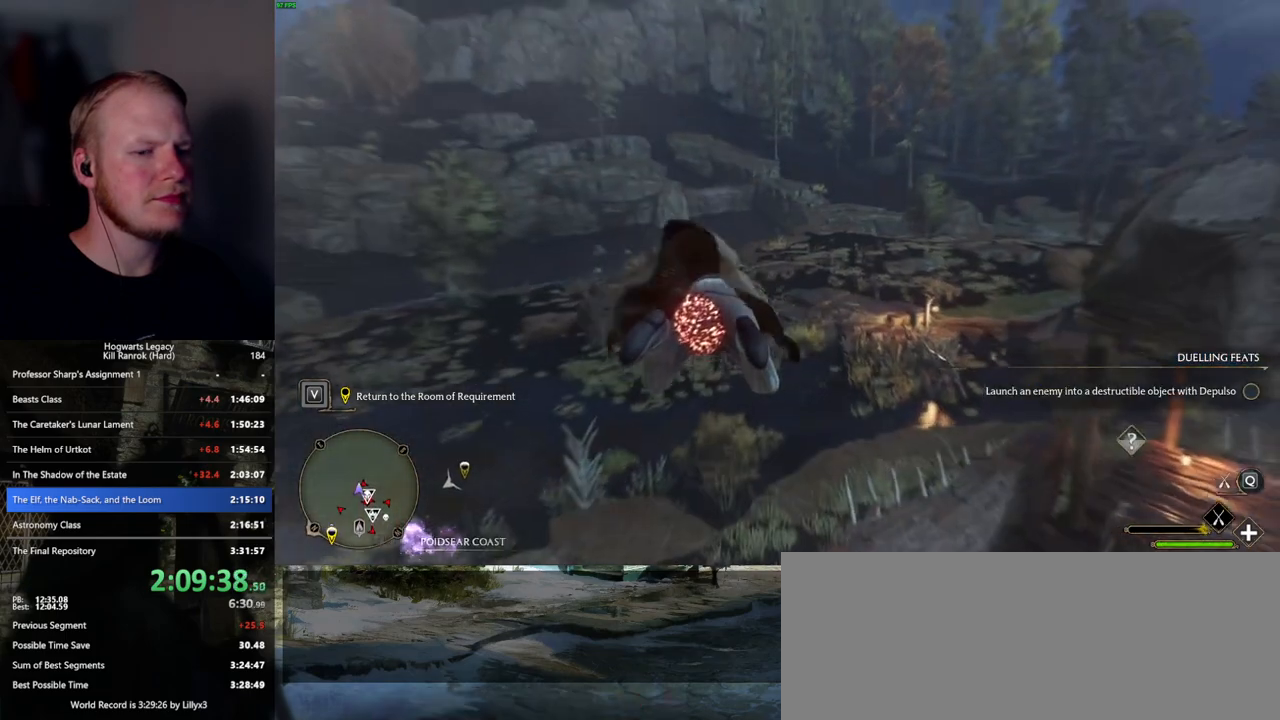
{"keys": ["w"], "mouse": ["left"], "events": [[67, "ctrl_l", "up"]]}
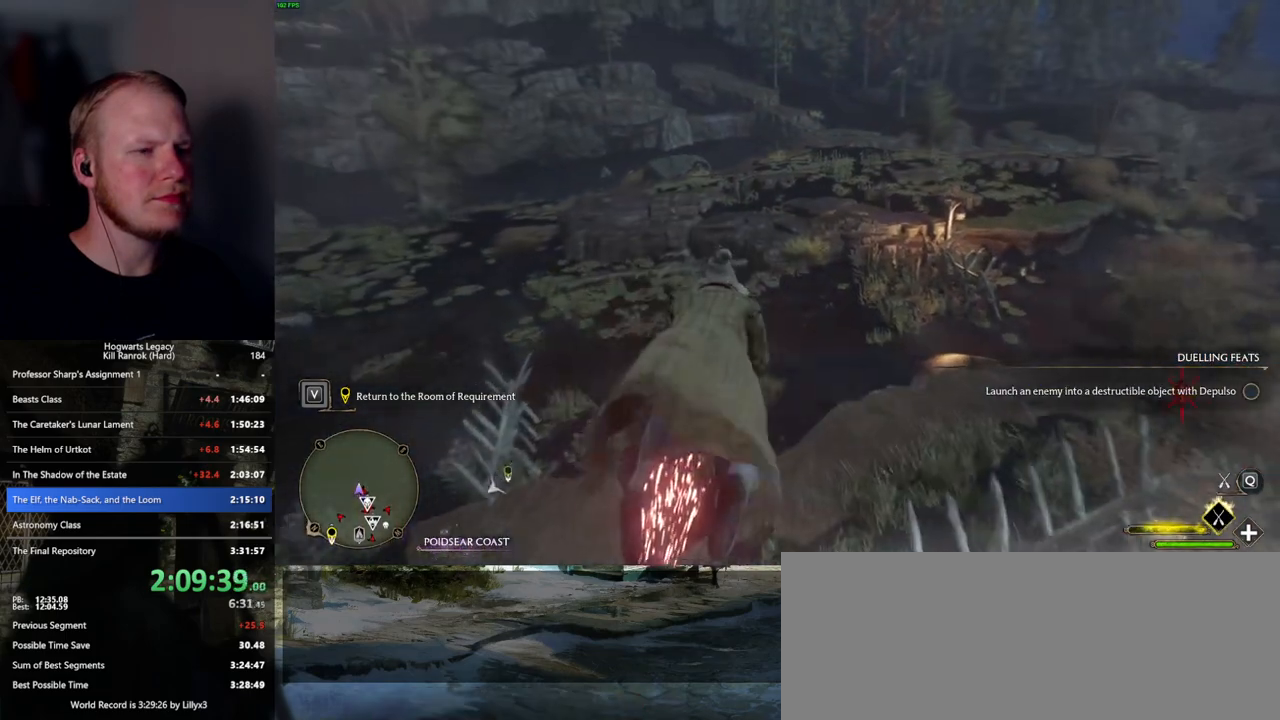
{"keys": ["w"], "mouse": ["left"], "events": []}
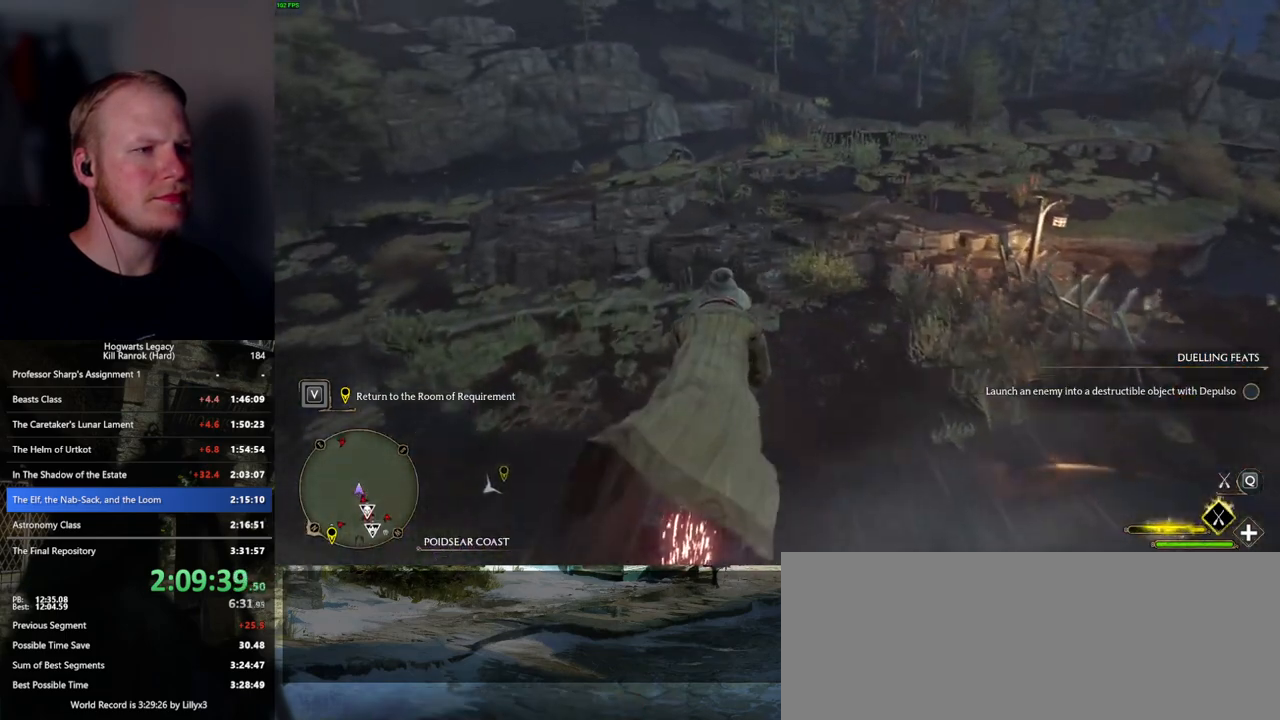
{"keys": ["w"], "mouse": ["left"], "events": [[100, "a", "down"], [200, "a", "up"]]}
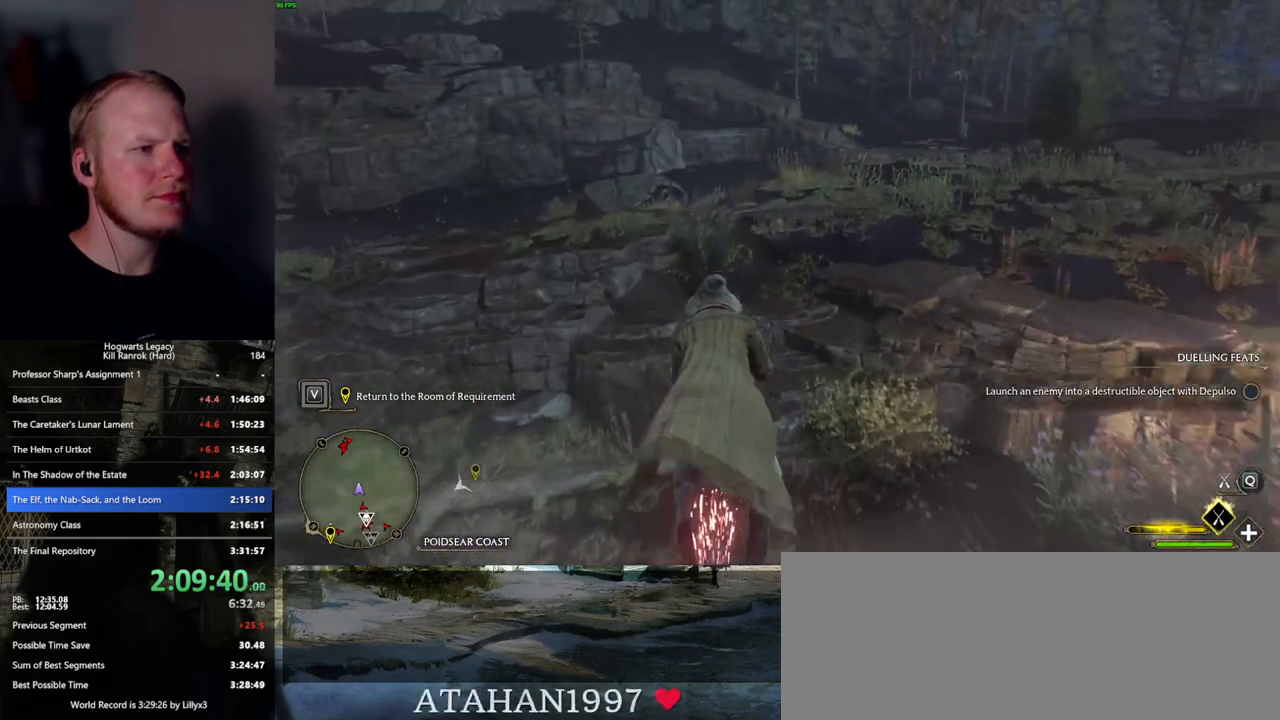
{"keys": ["w"], "mouse": ["left"], "events": []}
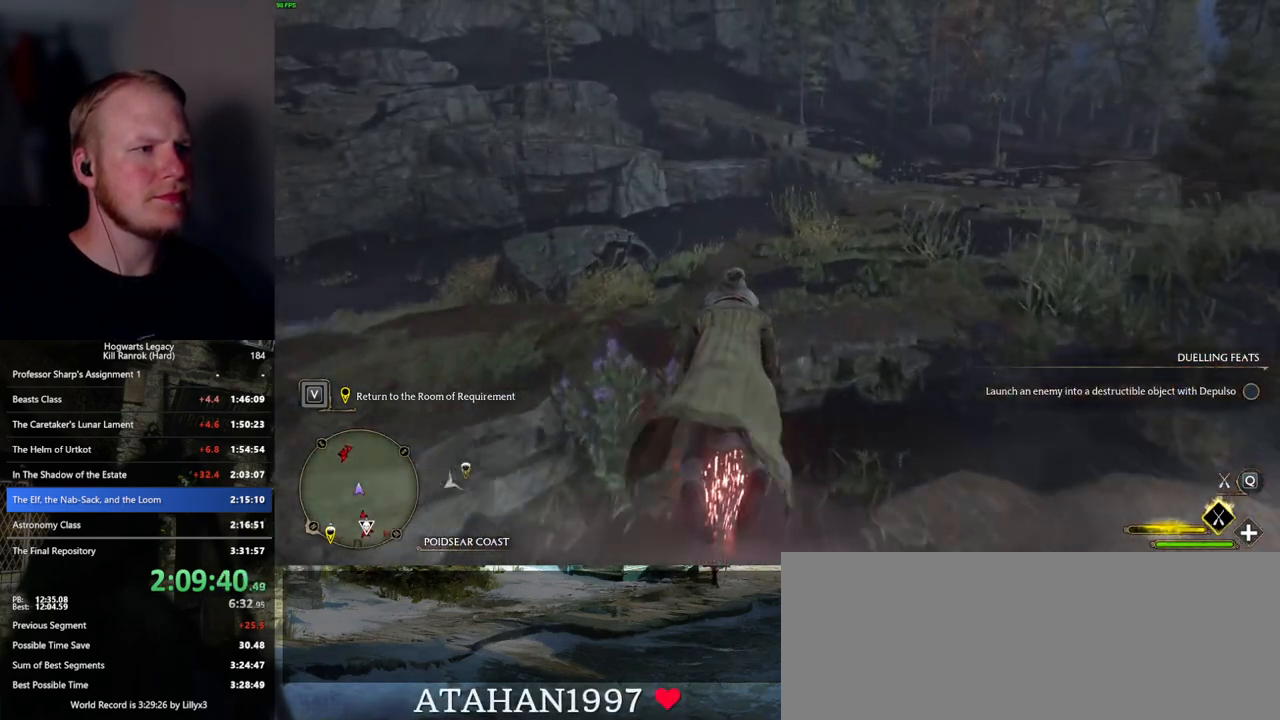
{"keys": ["w"], "mouse": ["left"], "events": []}
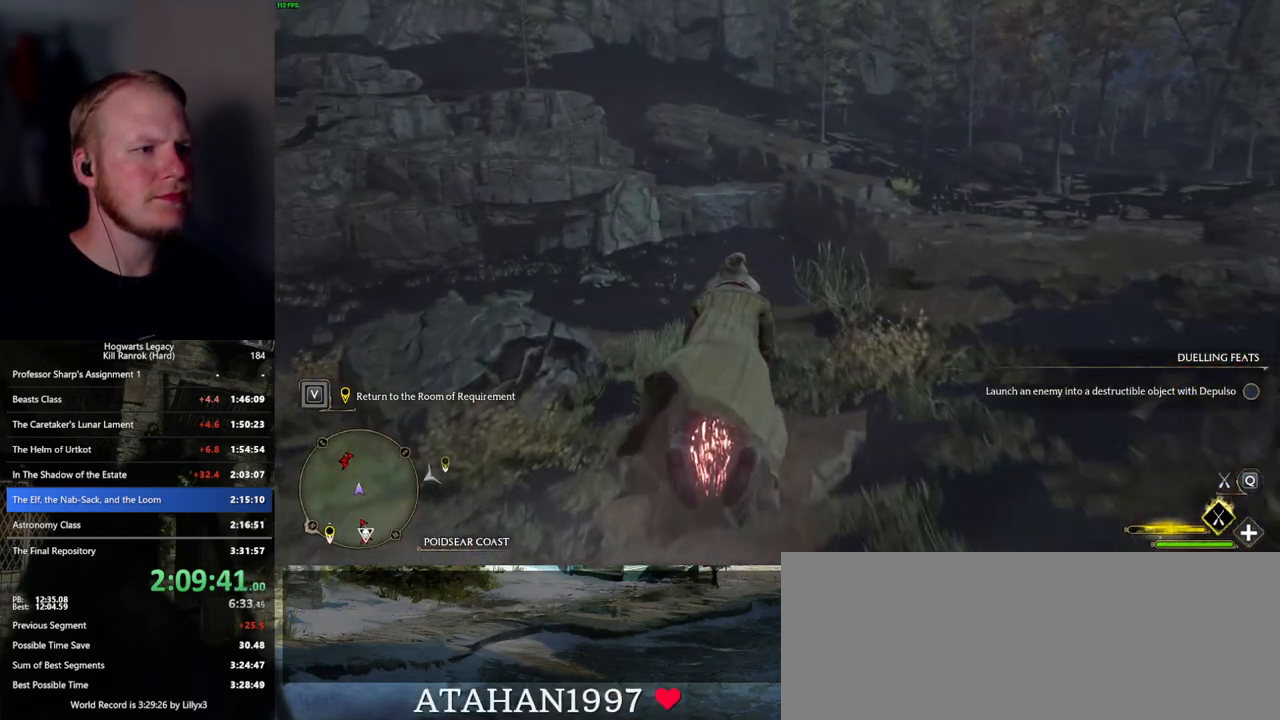
{"keys": ["w"], "mouse": ["left"], "events": []}
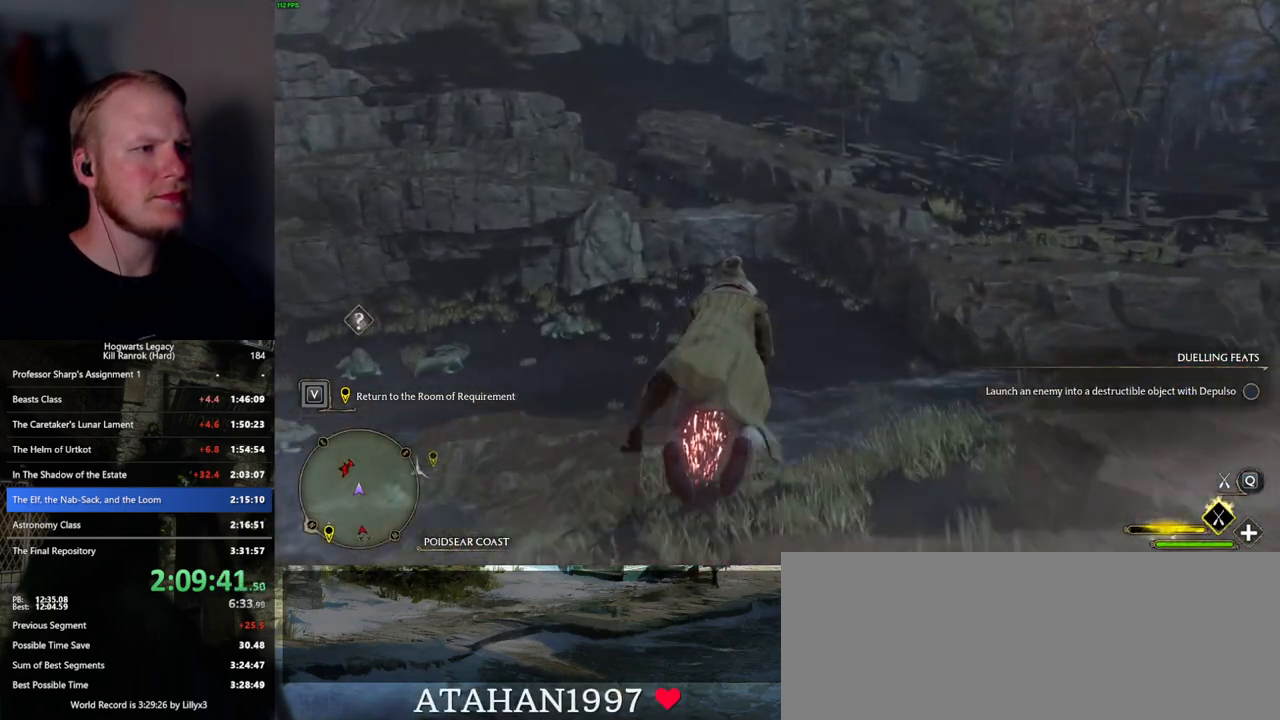
{"keys": ["w"], "mouse": ["left"], "events": []}
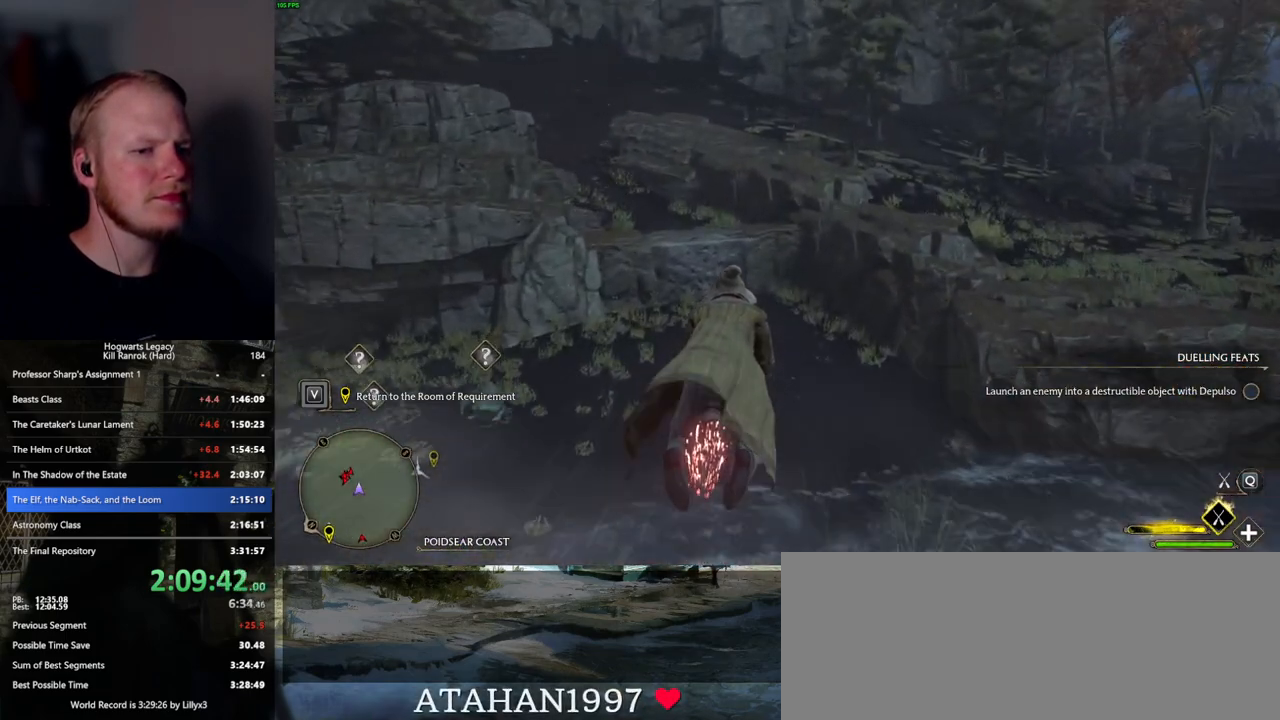
{"keys": ["w"], "mouse": ["left"], "events": []}
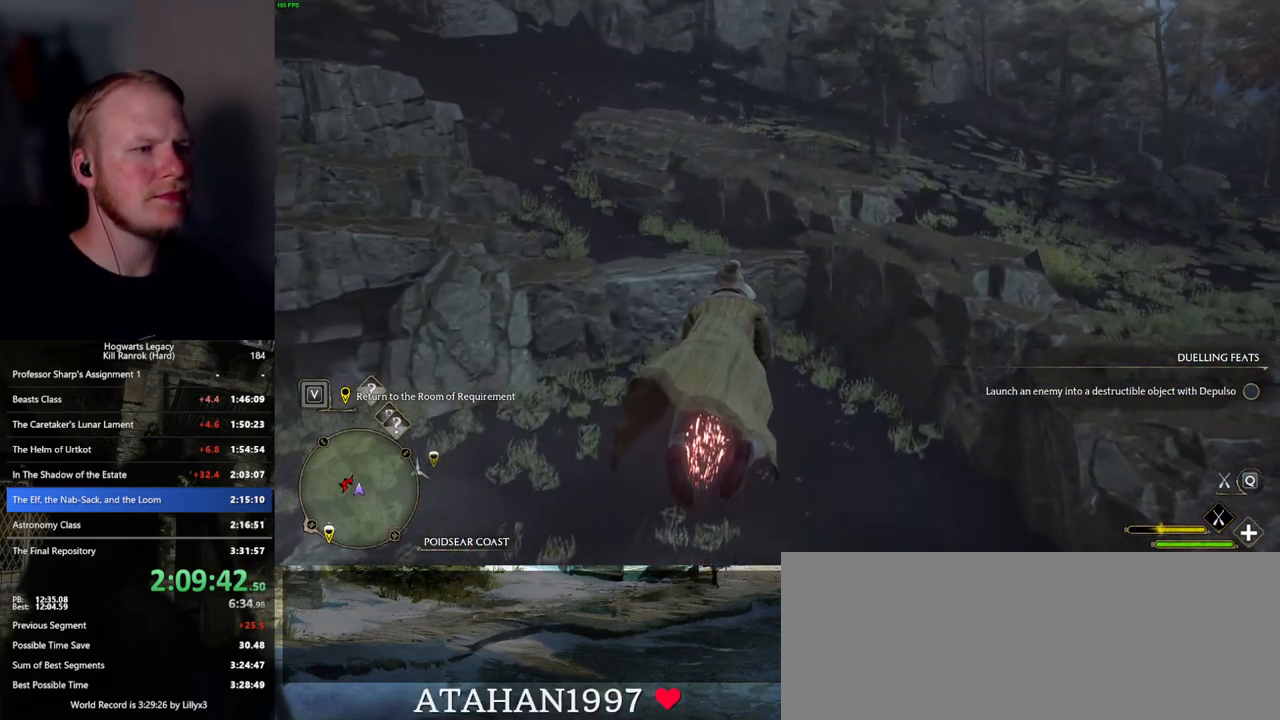
{"keys": ["w"], "mouse": ["left"], "events": []}
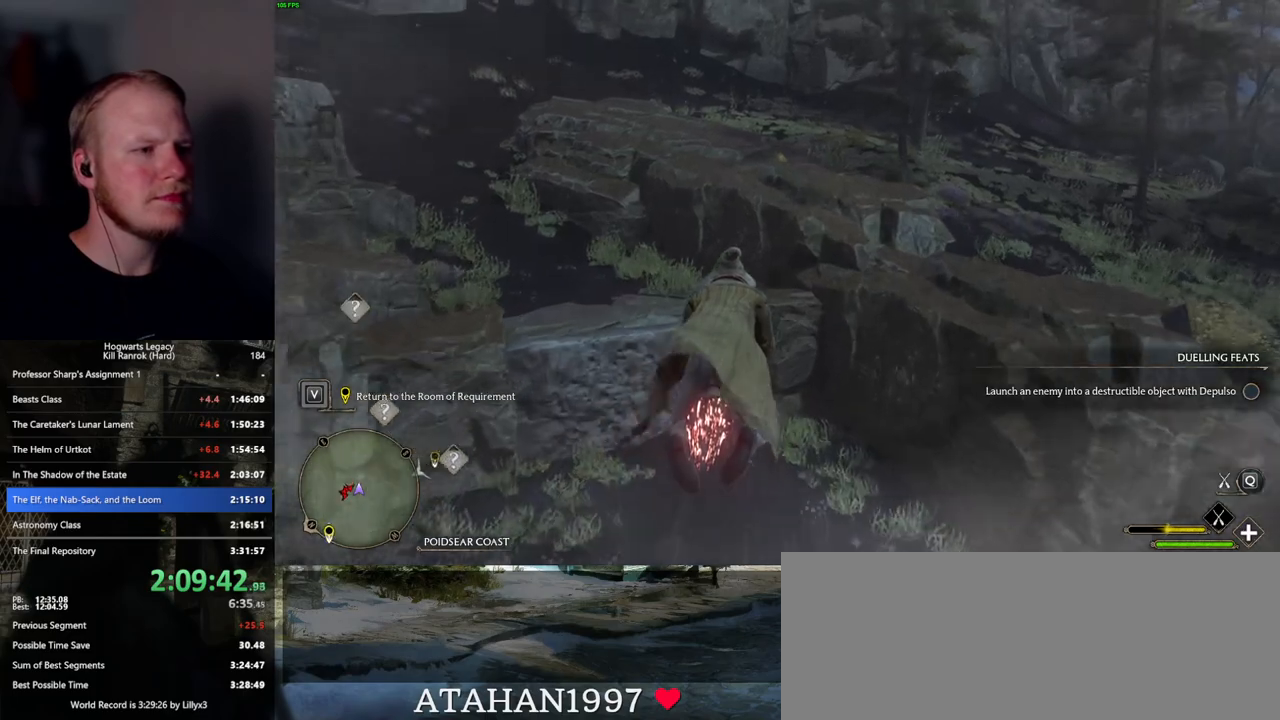
{"keys": ["space", "w"], "mouse": ["left"], "events": [[50, "space", "down"], [217, "space", "up"], [300, "space", "down"]]}
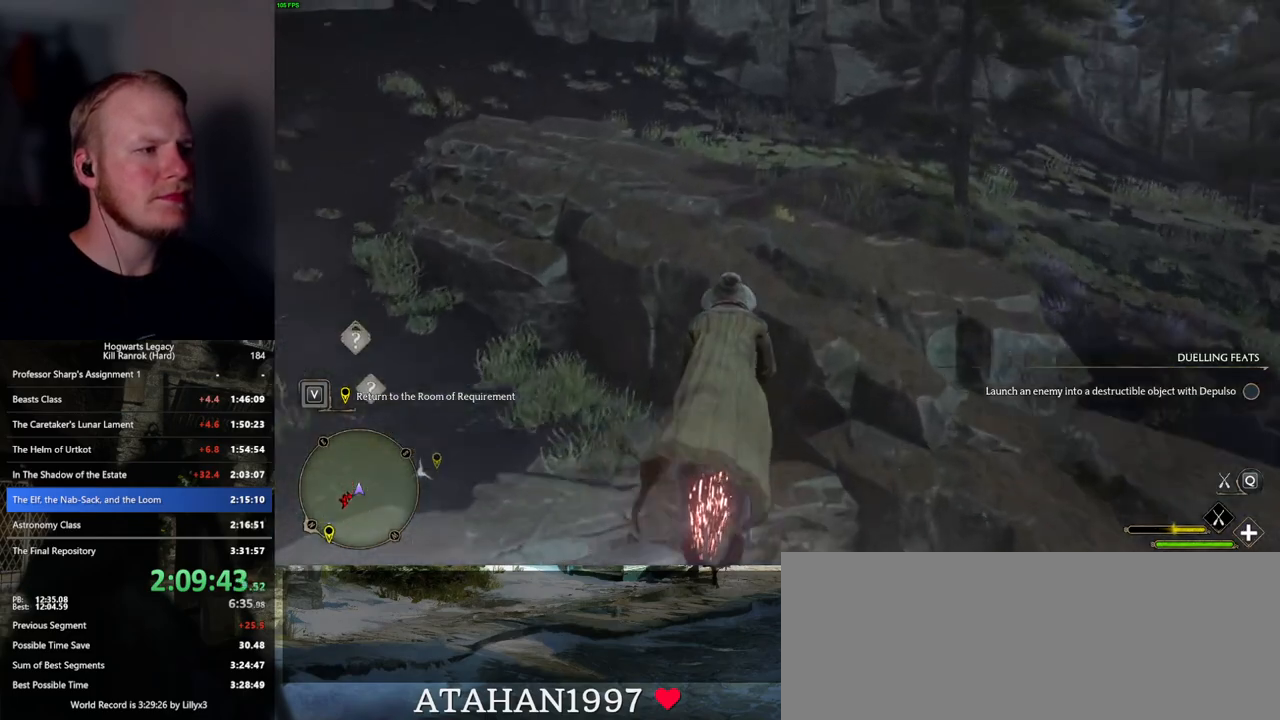
{"keys": ["space", "w"], "mouse": ["left"], "events": []}
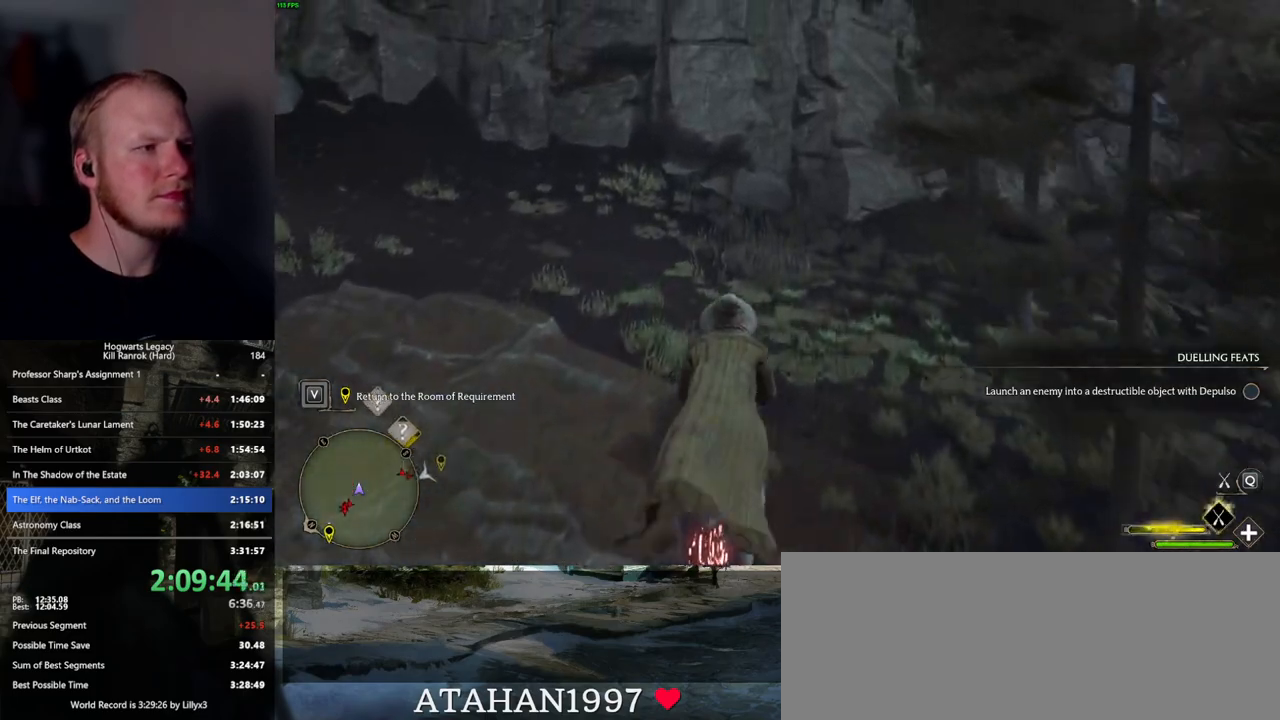
{"keys": ["space", "w"], "mouse": ["left"], "events": []}
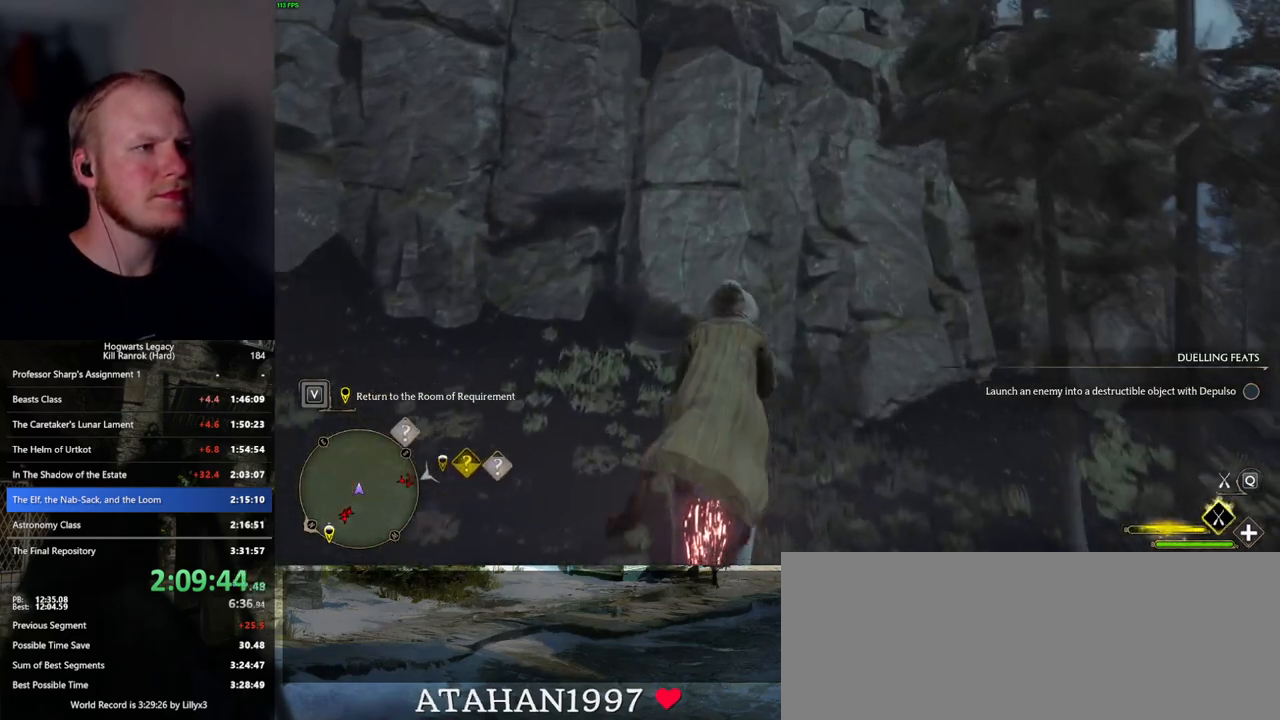
{"keys": ["d", "space", "w"], "mouse": ["left"], "events": [[167, "d", "down"]]}
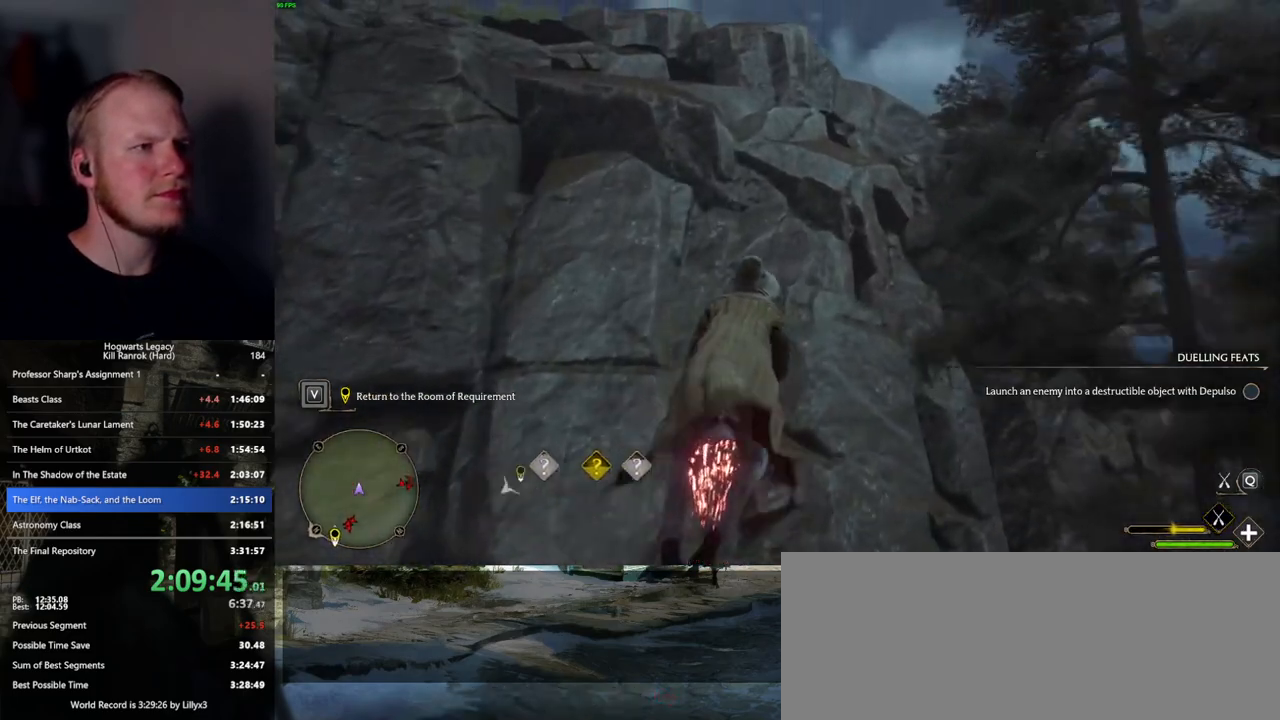
{"keys": ["space", "w"], "mouse": ["left"], "events": [[367, "d", "up"]]}
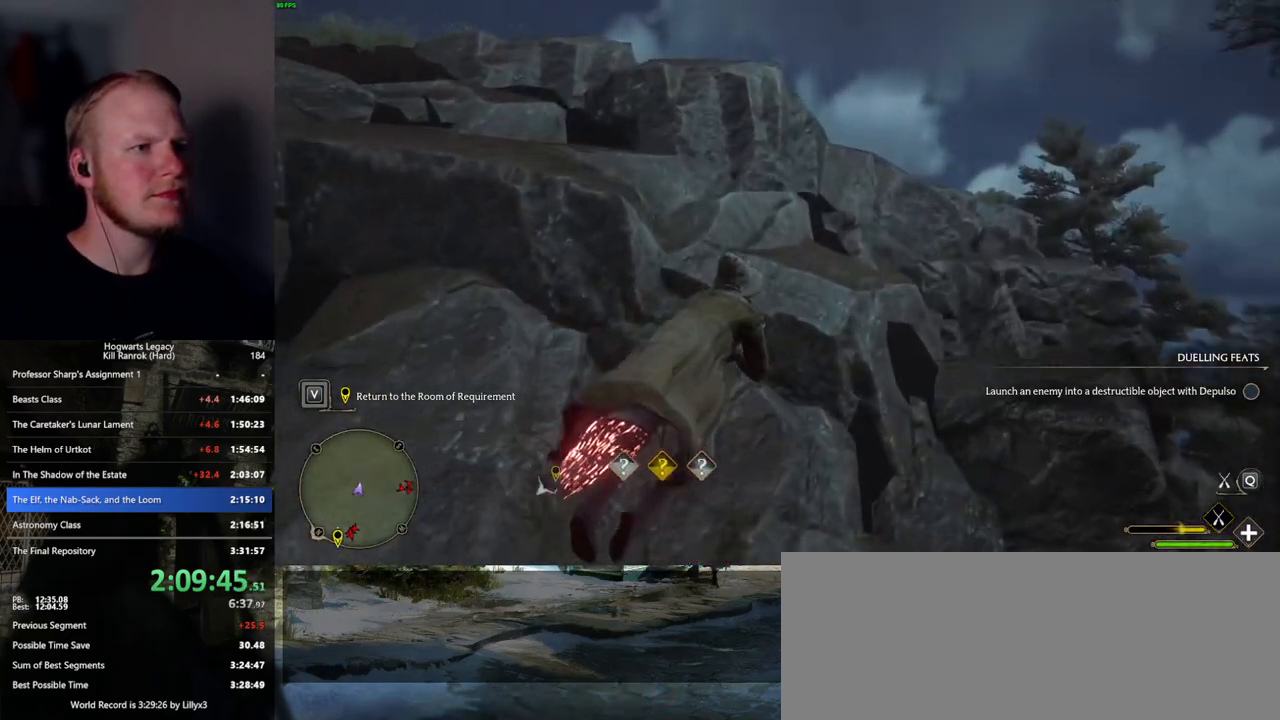
{"keys": ["a", "space", "w"], "mouse": ["left"], "events": [[200, "a", "down"]]}
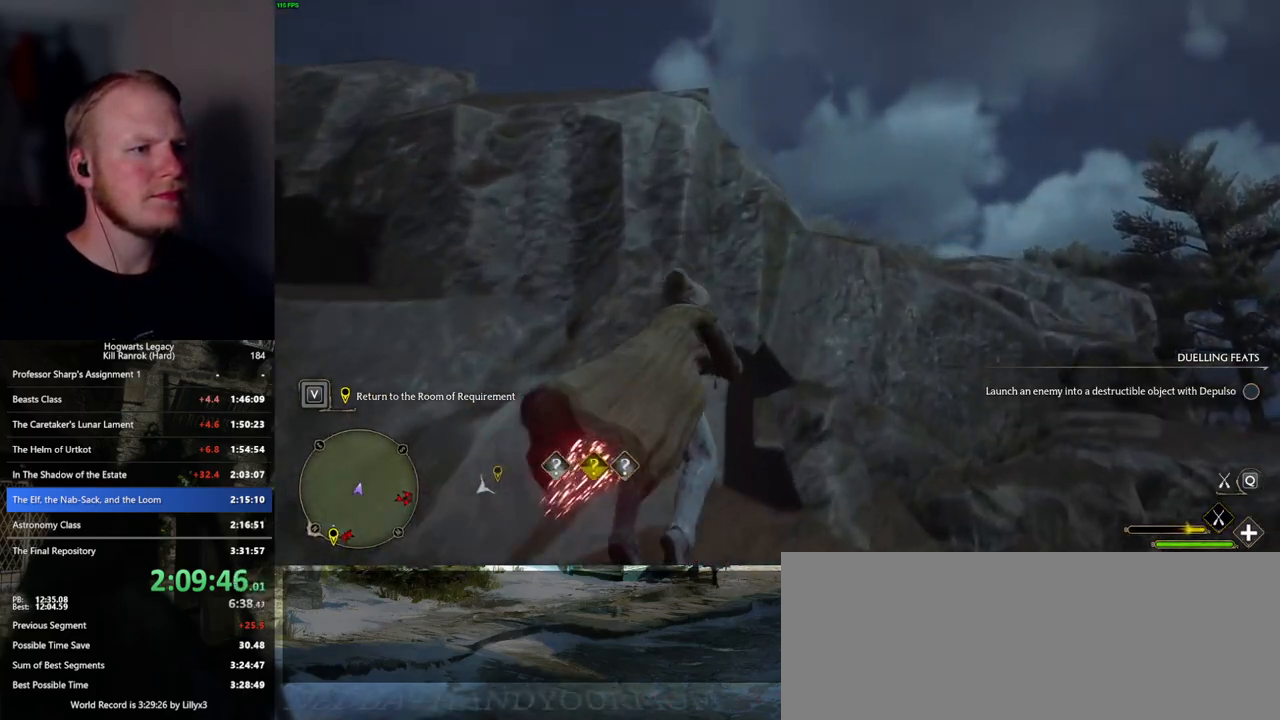
{"keys": ["a", "ctrl_l", "w"], "mouse": ["left"], "events": [[434, "ctrl_l", "down"], [434, "space", "up"]]}
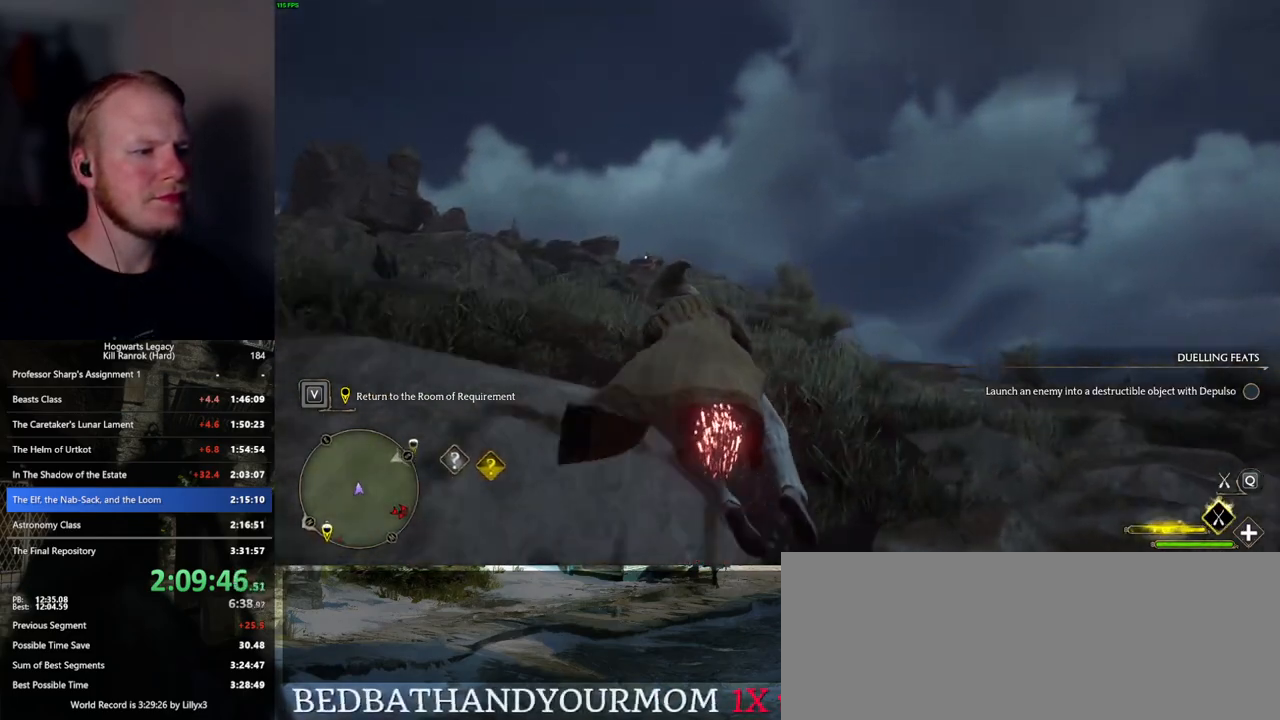
{"keys": ["d", "w"], "mouse": ["left"], "events": [[67, "a", "up"], [184, "ctrl_l", "up"], [367, "d", "down"]]}
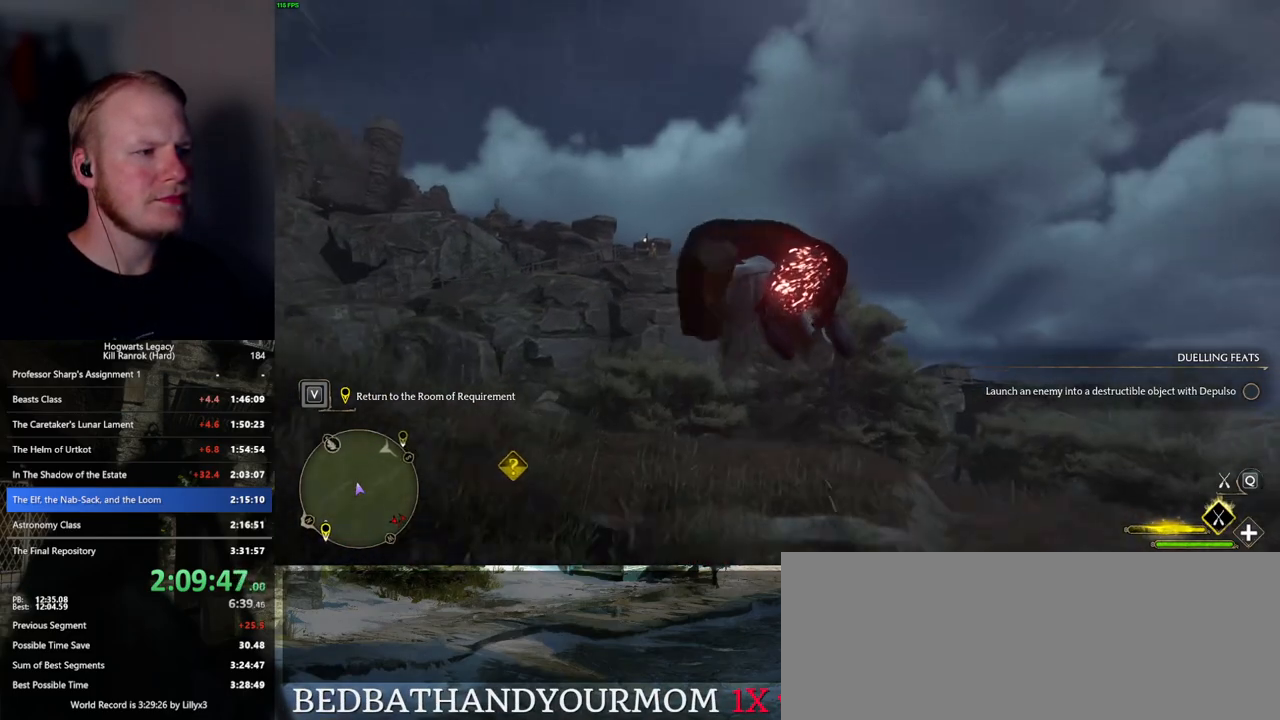
{"keys": ["w"], "mouse": ["left"], "events": [[84, "d", "up"], [150, "space", "down"], [434, "space", "up"]]}
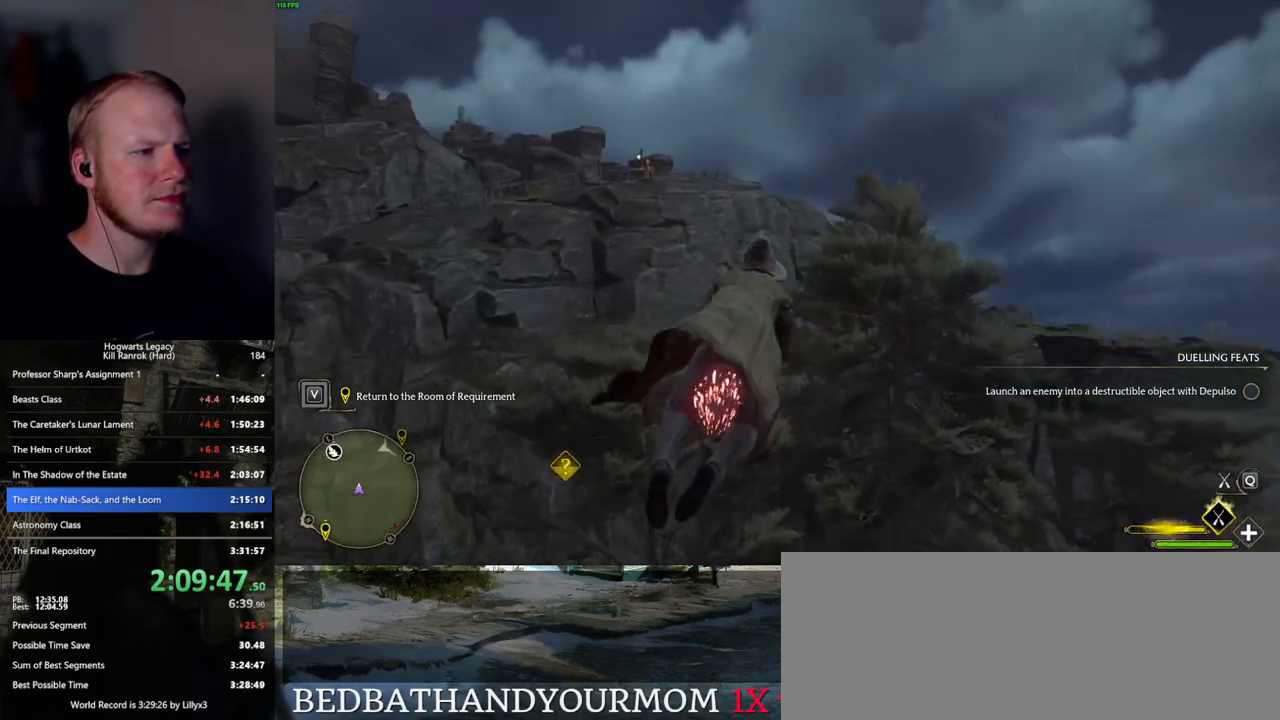
{"keys": ["space", "w"], "mouse": ["left"], "events": [[34, "a", "down"], [234, "a", "up"], [284, "space", "down"]]}
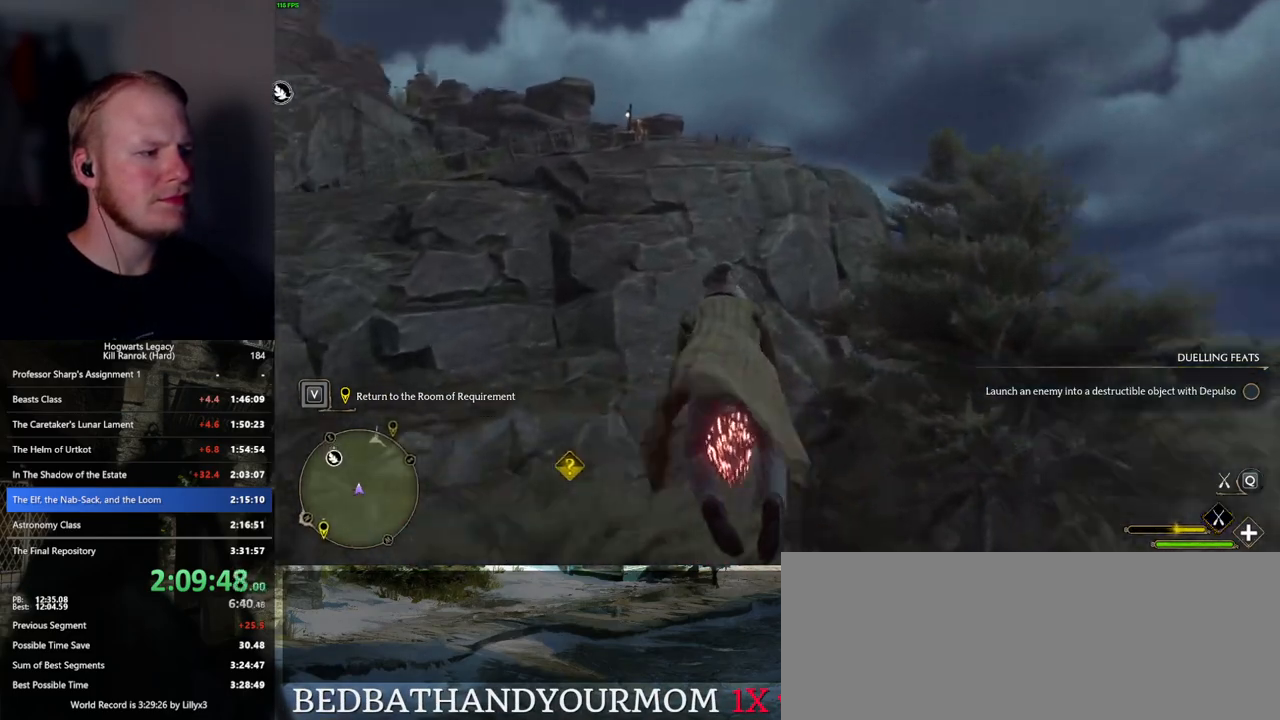
{"keys": ["r", "w"], "mouse": ["left"], "events": [[67, "space", "up"], [100, "space", "down"], [300, "space", "up"], [467, "r", "down"]]}
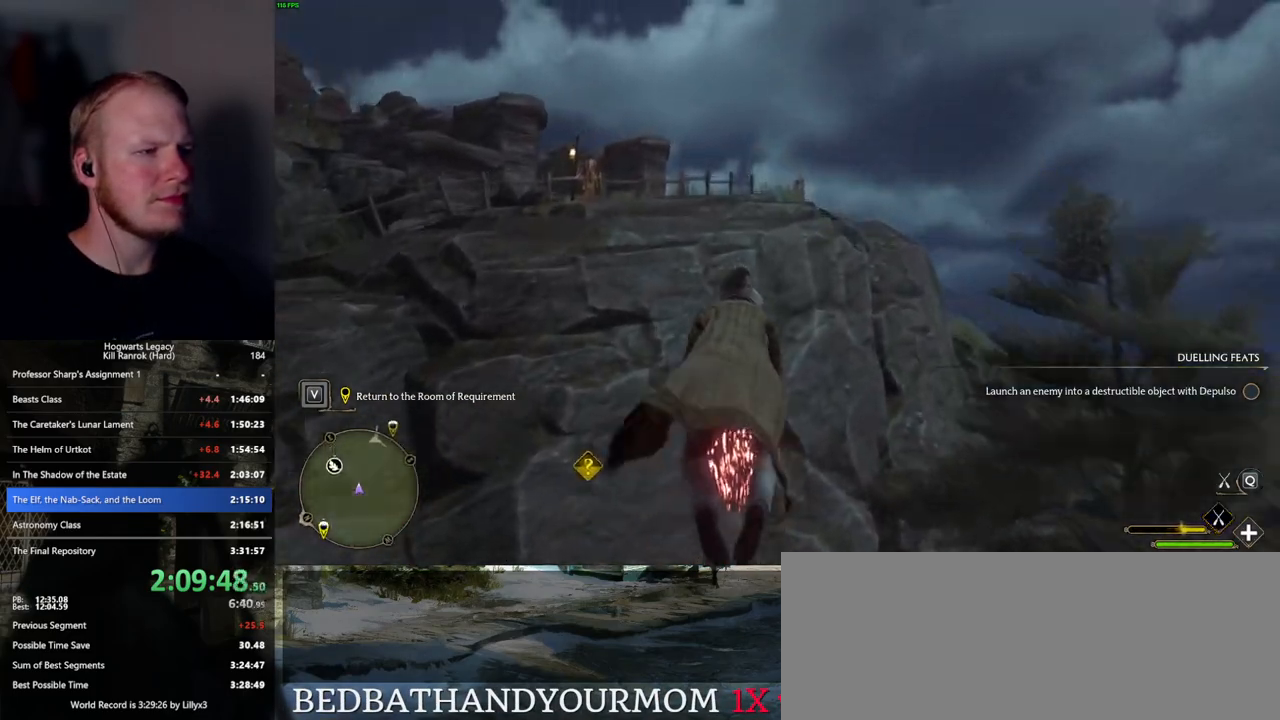
{"keys": ["space", "w"], "mouse": ["left"], "events": [[67, "r", "up"], [267, "space", "down"]]}
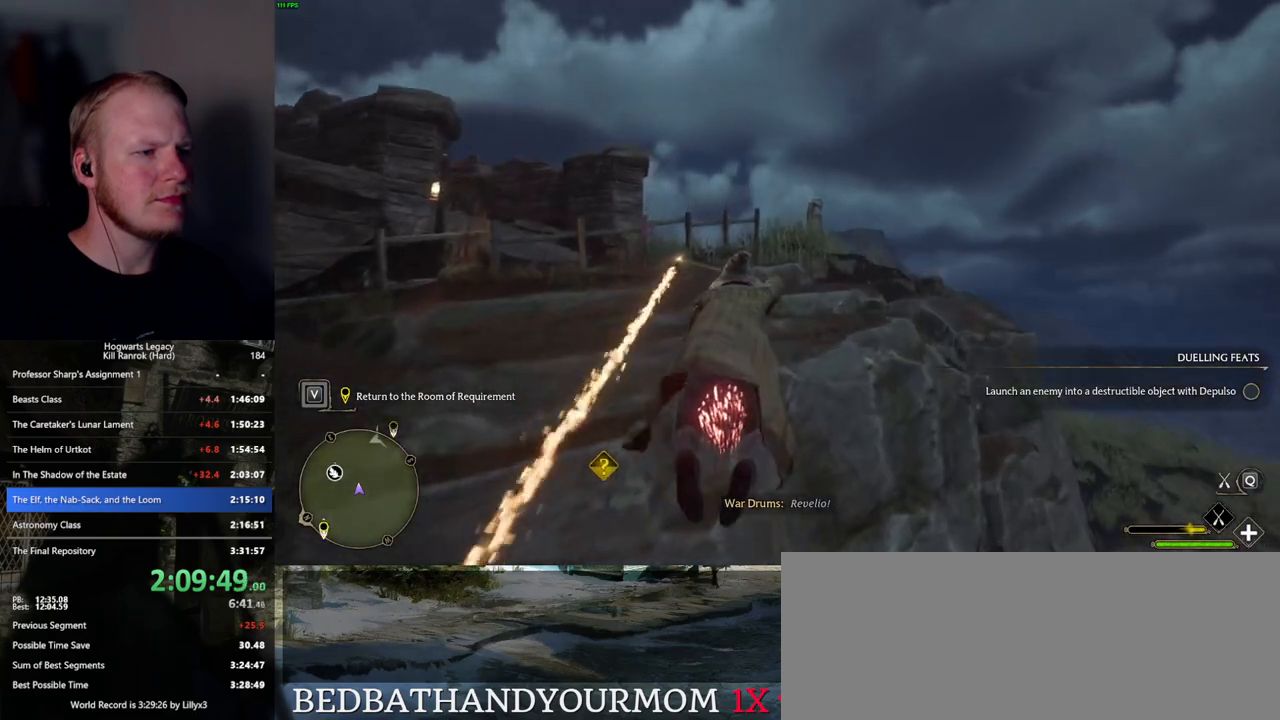
{"keys": ["w"], "mouse": ["left"], "events": [[100, "space", "up"]]}
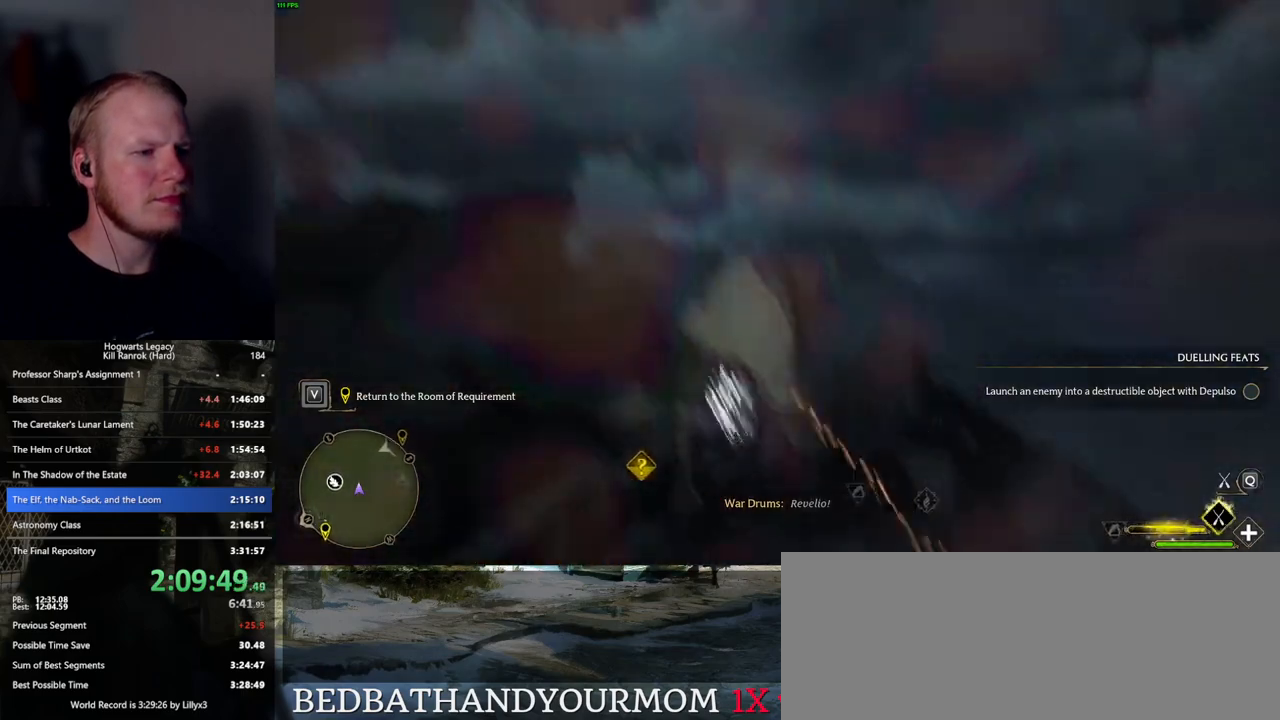
{"keys": ["w"], "mouse": ["left"], "events": []}
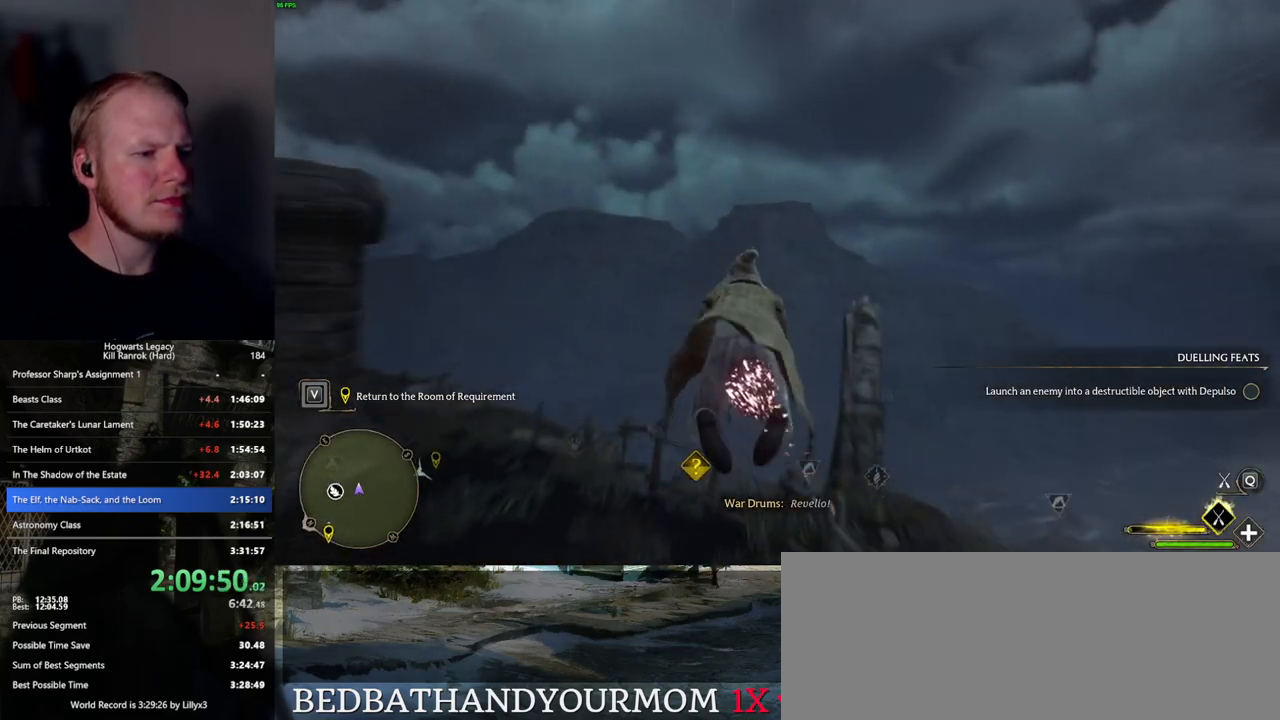
{"keys": ["ctrl_l", "d", "w"], "mouse": ["left"], "events": [[217, "ctrl_l", "down"], [467, "d", "down"]]}